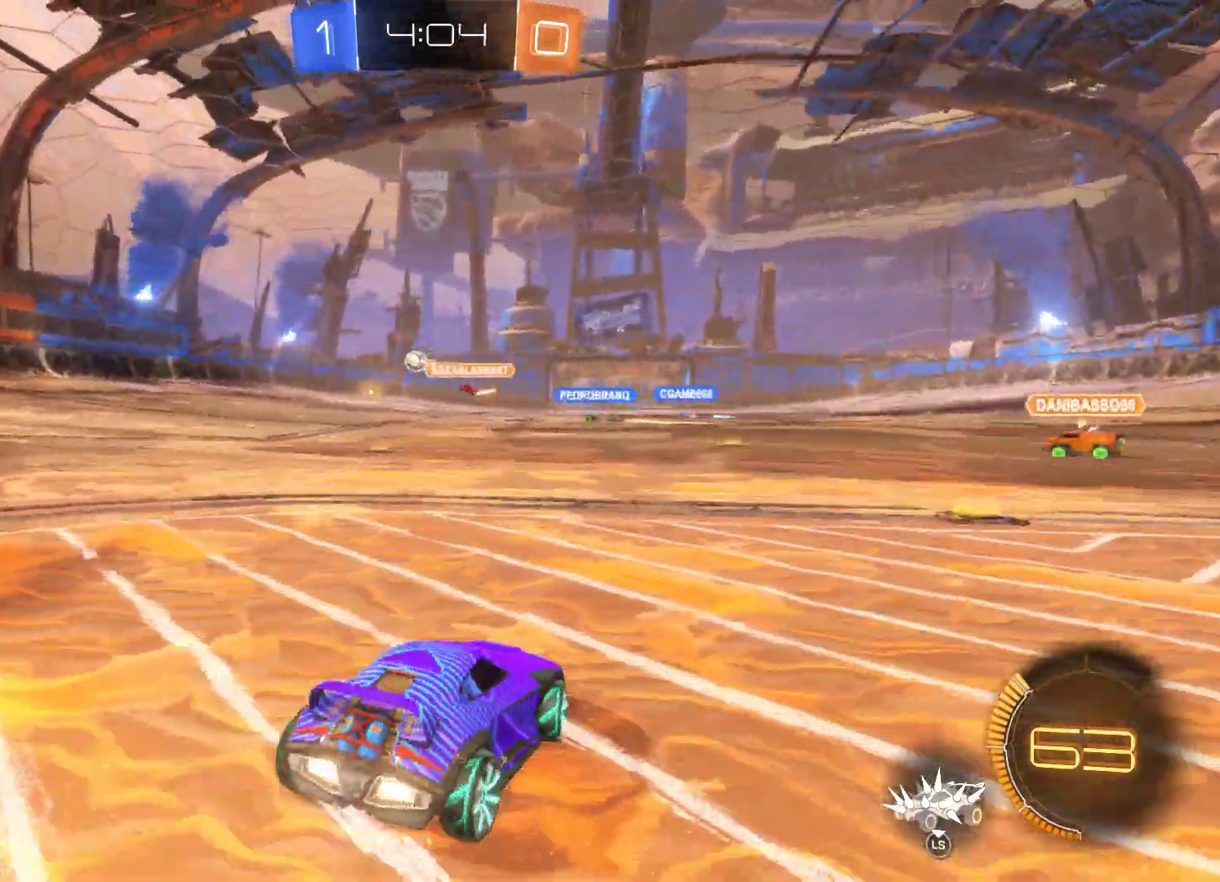
Gameplay with a controller (Xbox layout); each line is a JSON object with the inputs held at the frame after it. "events" lists button and stick changes between this image and that frame as [ms after this image, input, new state], when the widget could be followed in between.
{"buttons": ["R2"], "left_stick": "center", "right_stick": "center", "events": [[100, "left_stick", "up"], [133, "A", "down"], [233, "A", "up"], [300, "A", "down"], [433, "A", "up"], [467, "left_stick", "center"]]}
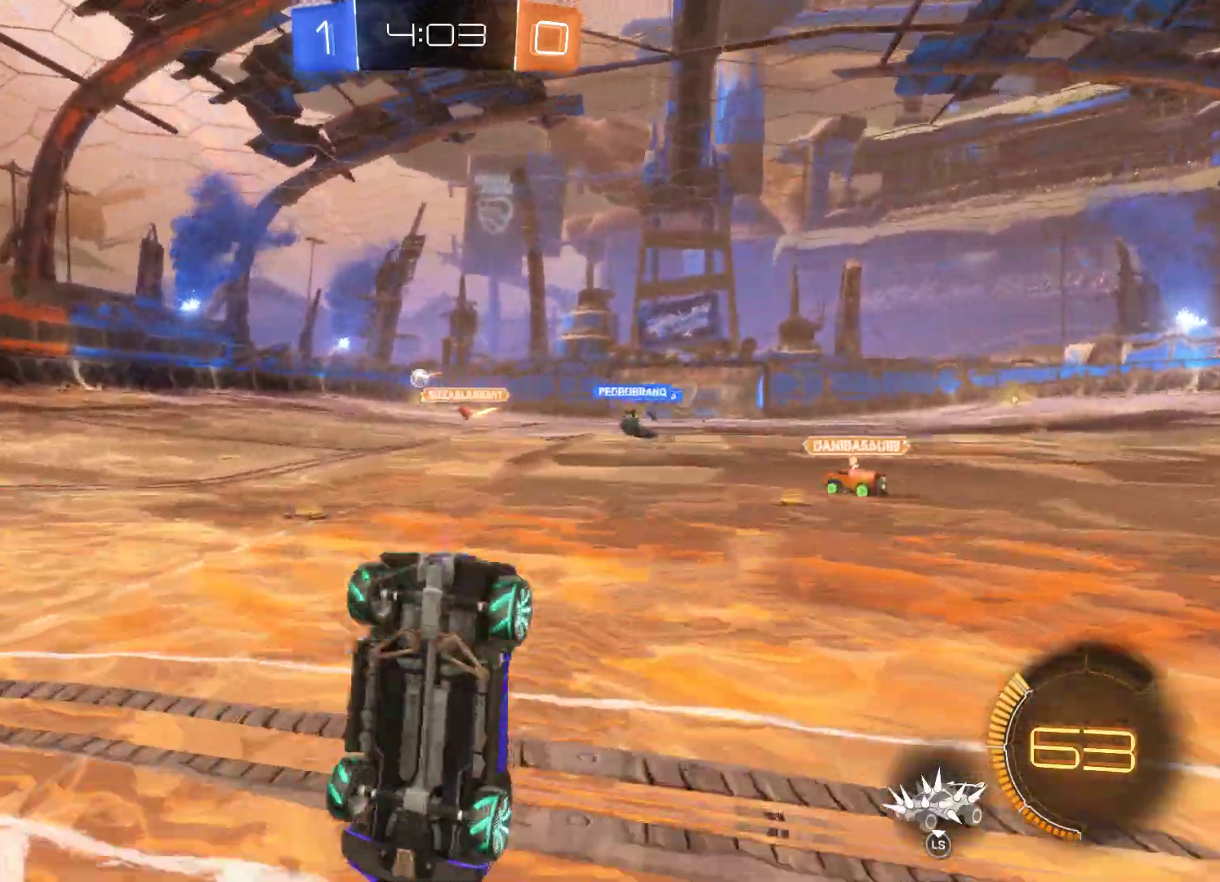
{"buttons": ["R2"], "left_stick": "center", "right_stick": "center", "events": []}
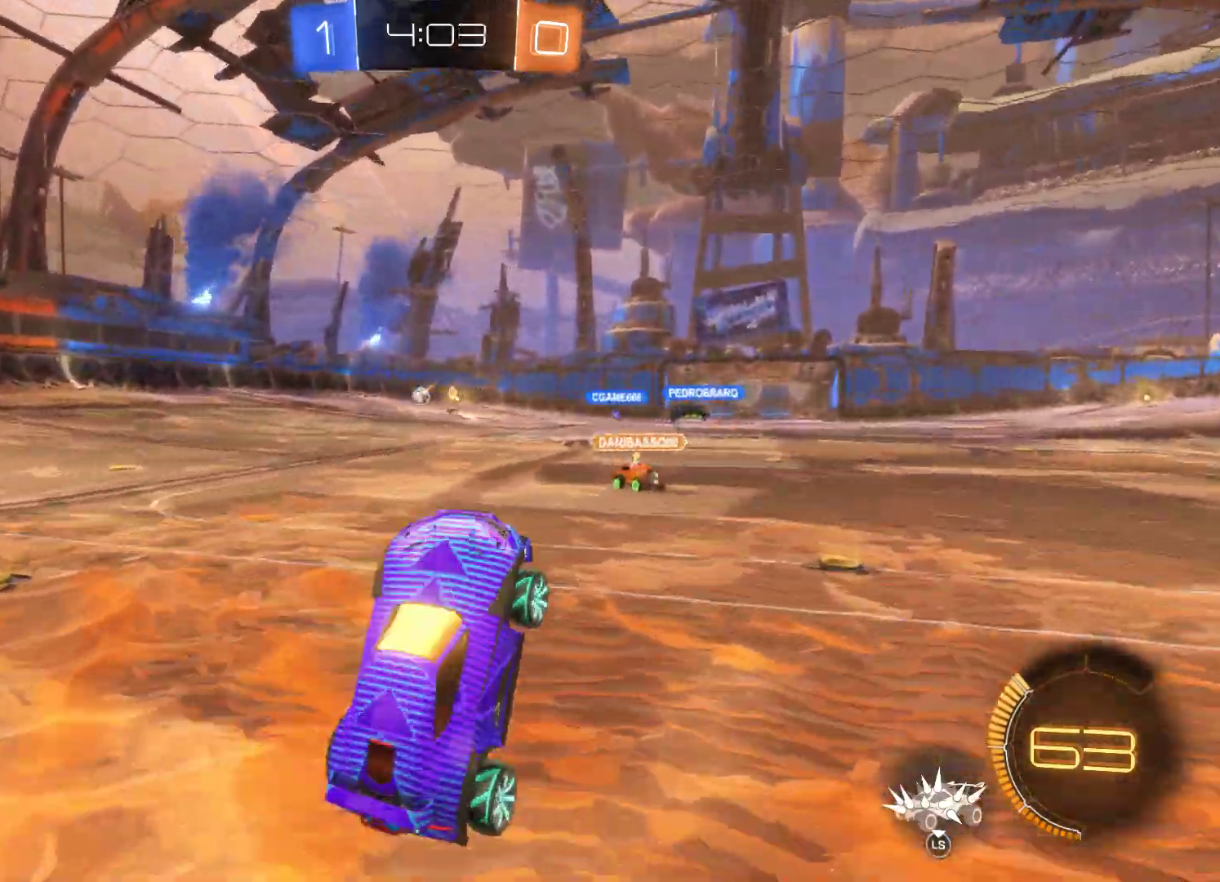
{"buttons": ["R2"], "left_stick": "left", "right_stick": "center", "events": [[433, "left_stick", "left"]]}
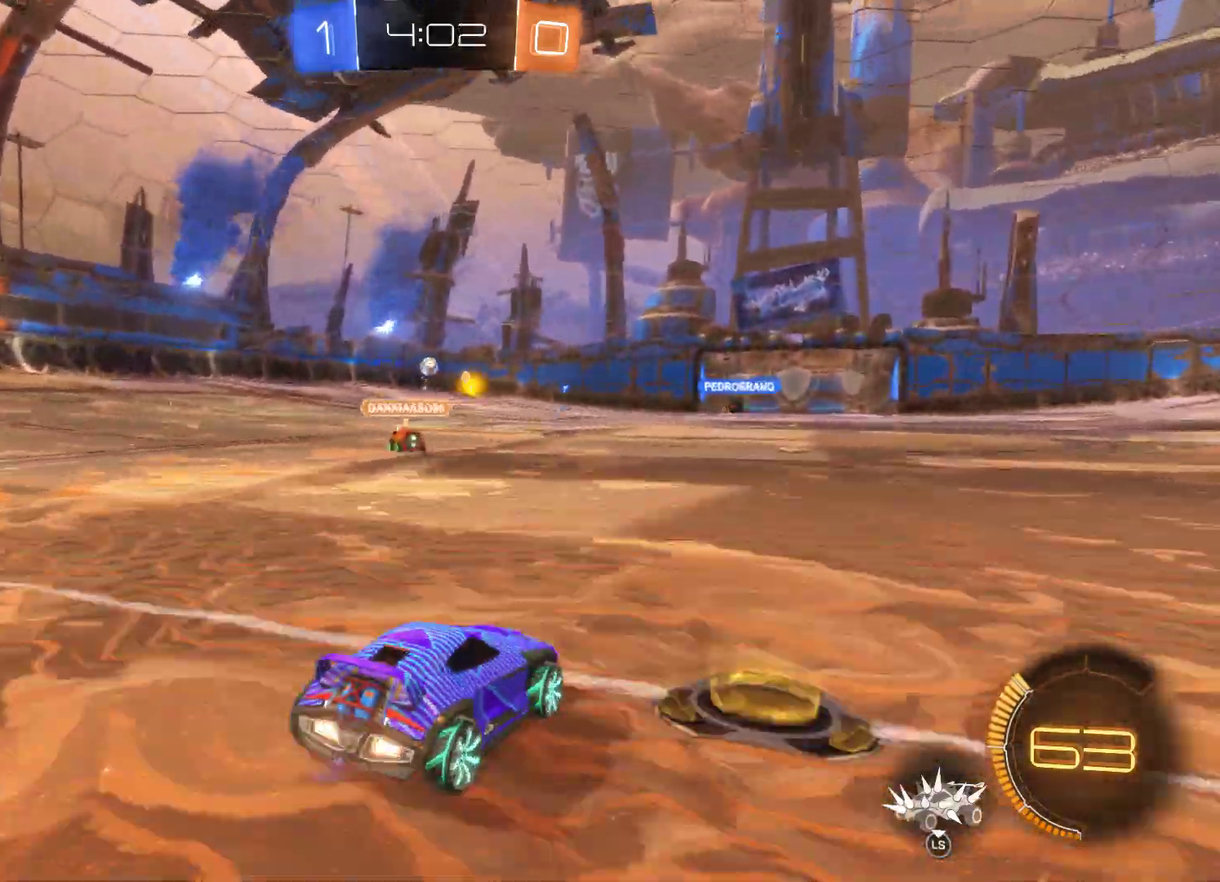
{"buttons": ["R2"], "left_stick": "up", "right_stick": "center", "events": [[167, "A", "down"], [200, "left_stick", "up"], [267, "A", "up"], [300, "A", "down"], [400, "A", "up"]]}
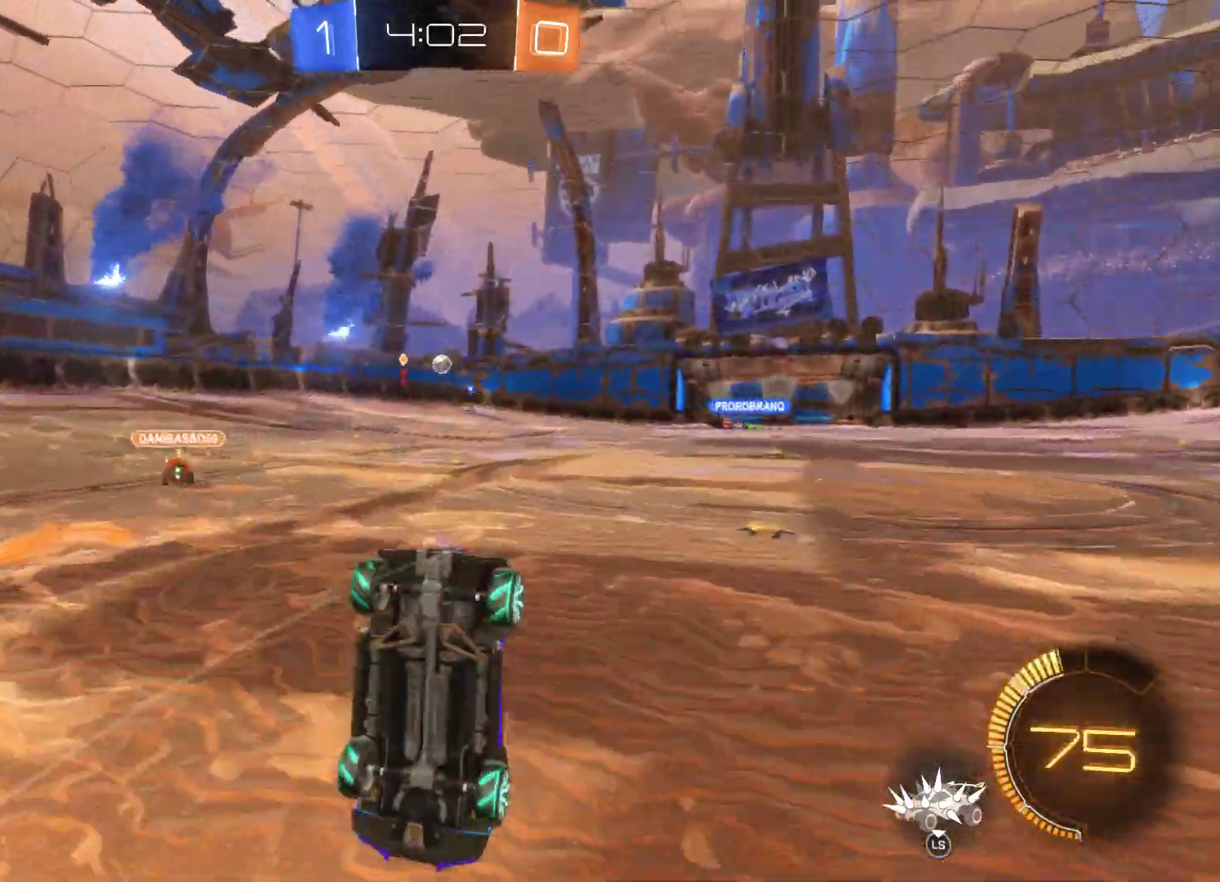
{"buttons": ["R2"], "left_stick": "center", "right_stick": "center", "events": [[133, "left_stick", "center"]]}
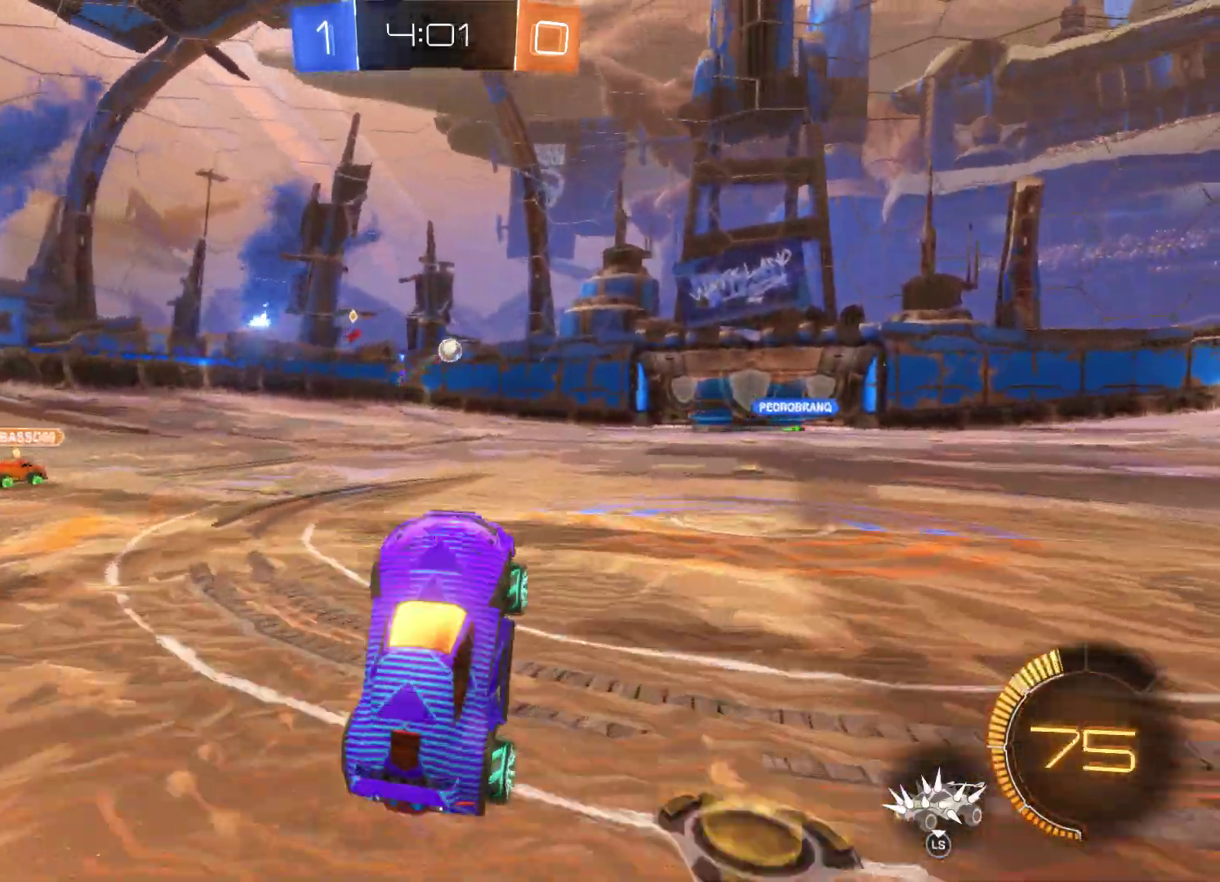
{"buttons": ["R2"], "left_stick": "right", "right_stick": "center", "events": [[400, "left_stick", "right"]]}
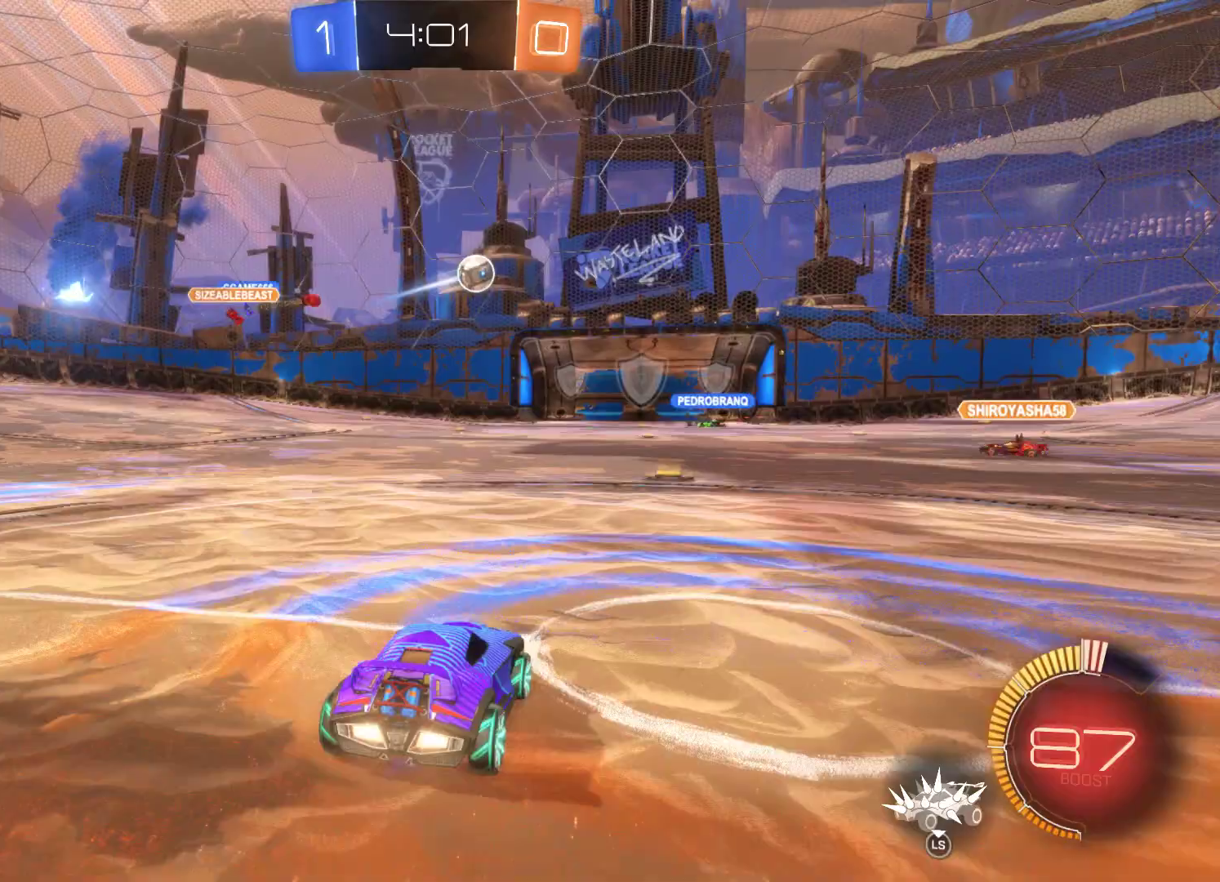
{"buttons": ["R2"], "left_stick": "right", "right_stick": "center", "events": [[67, "left_stick", "center"], [233, "left_stick", "right"]]}
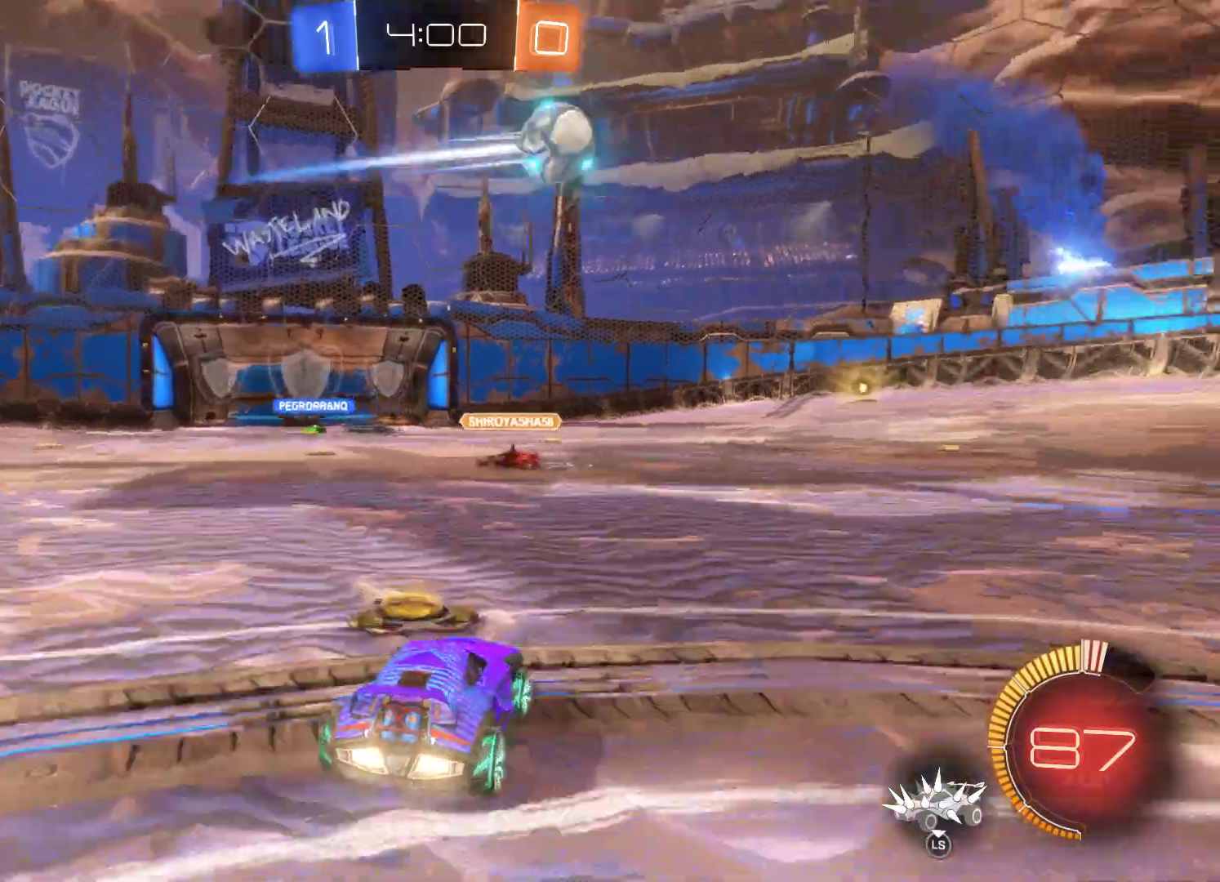
{"buttons": ["R2"], "left_stick": "right", "right_stick": "center", "events": []}
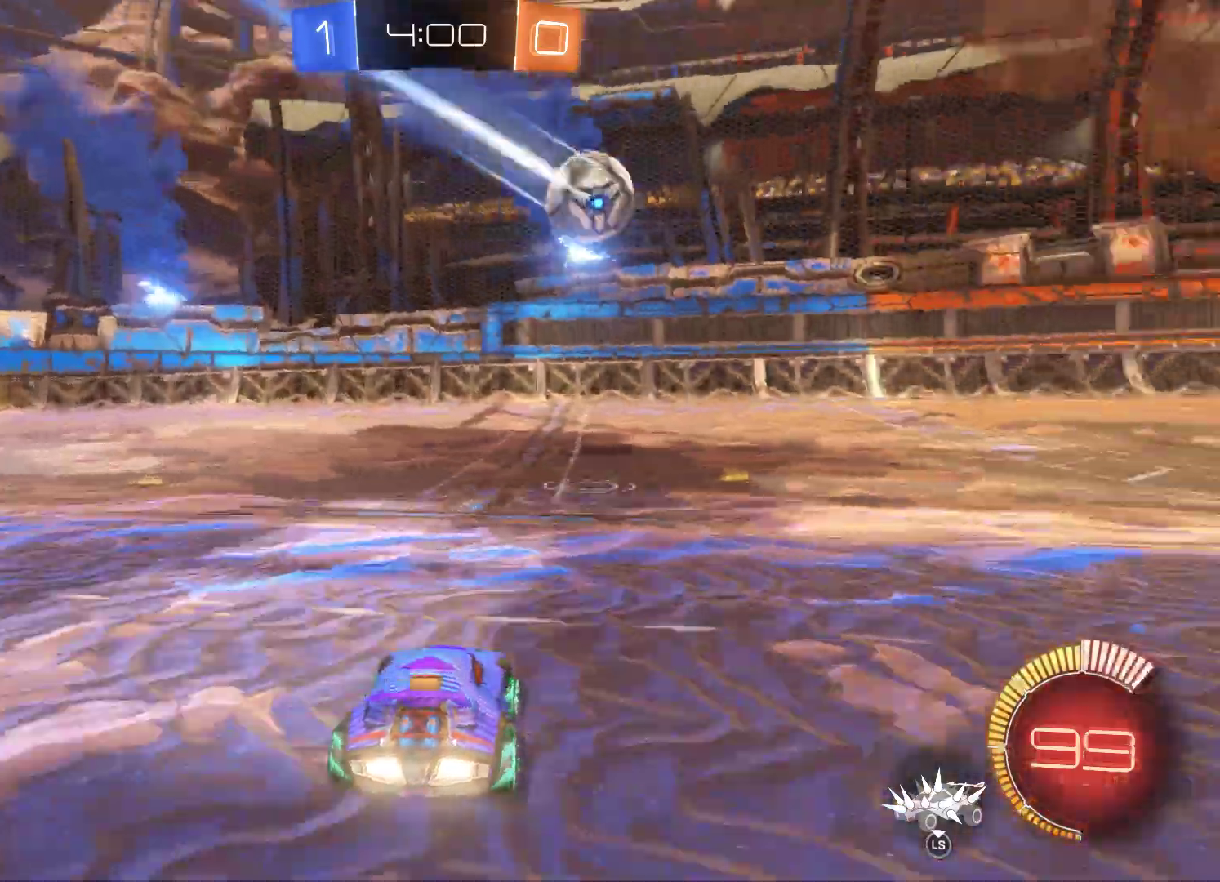
{"buttons": ["R2"], "left_stick": "left", "right_stick": "center", "events": [[500, "left_stick", "left"]]}
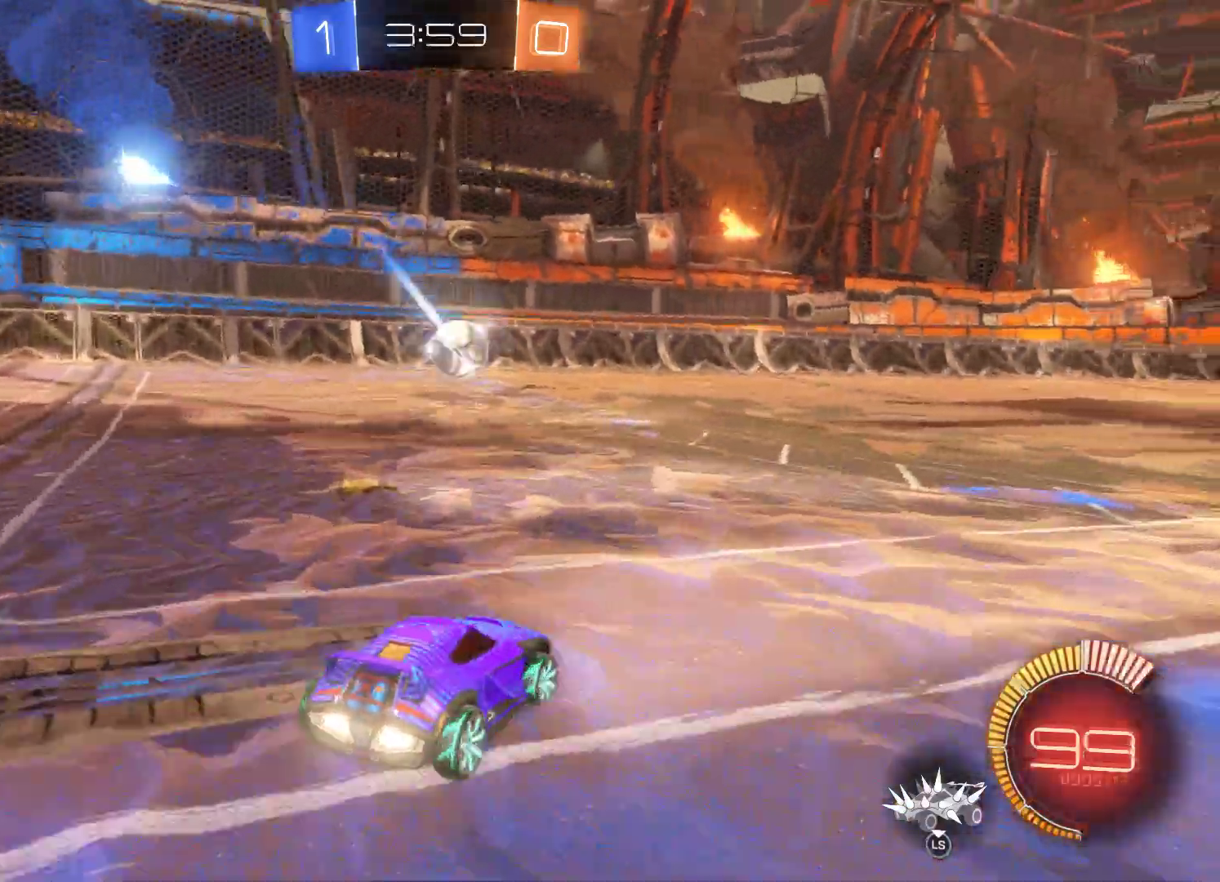
{"buttons": ["R2"], "left_stick": "right", "right_stick": "center", "events": [[233, "left_stick", "center"], [300, "left_stick", "right"]]}
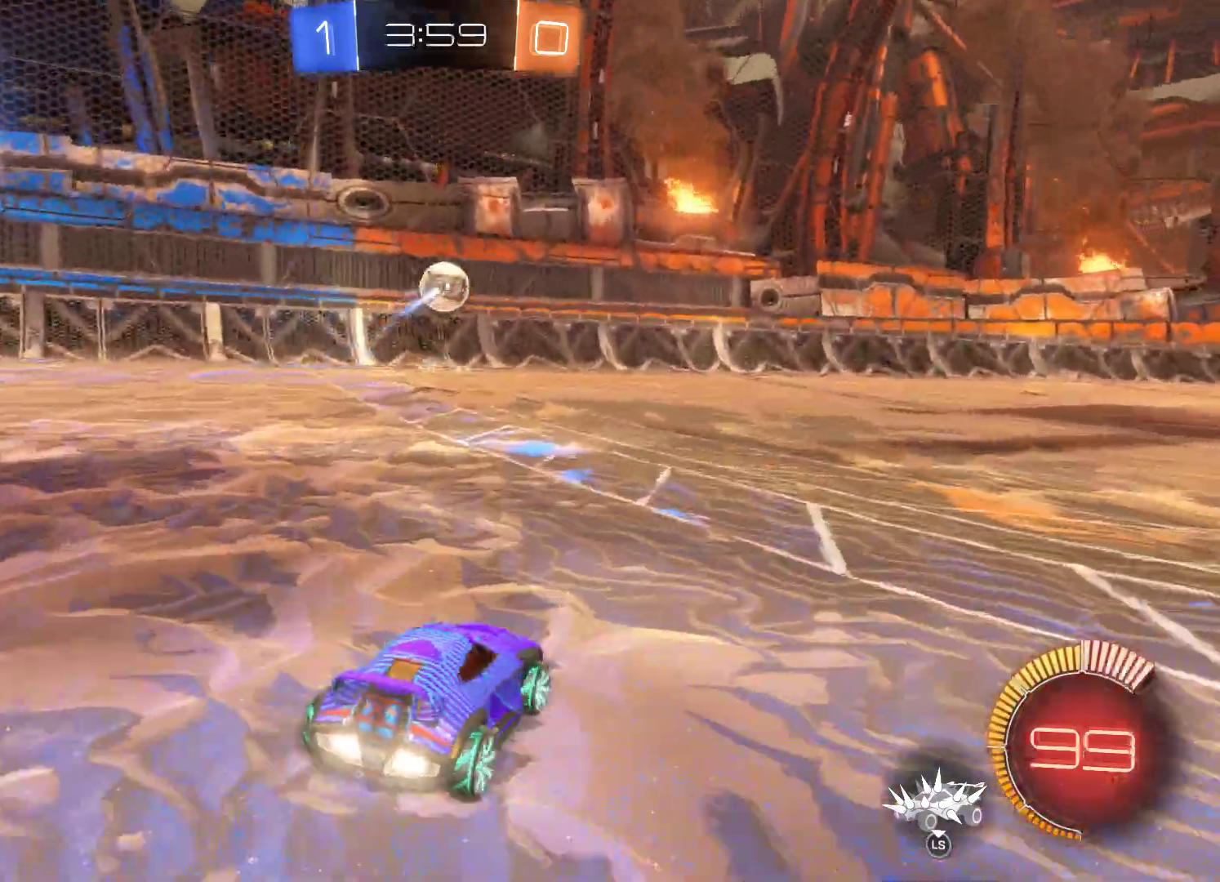
{"buttons": ["R2"], "left_stick": "center", "right_stick": "center", "events": [[167, "left_stick", "center"], [267, "left_stick", "right"], [500, "left_stick", "center"]]}
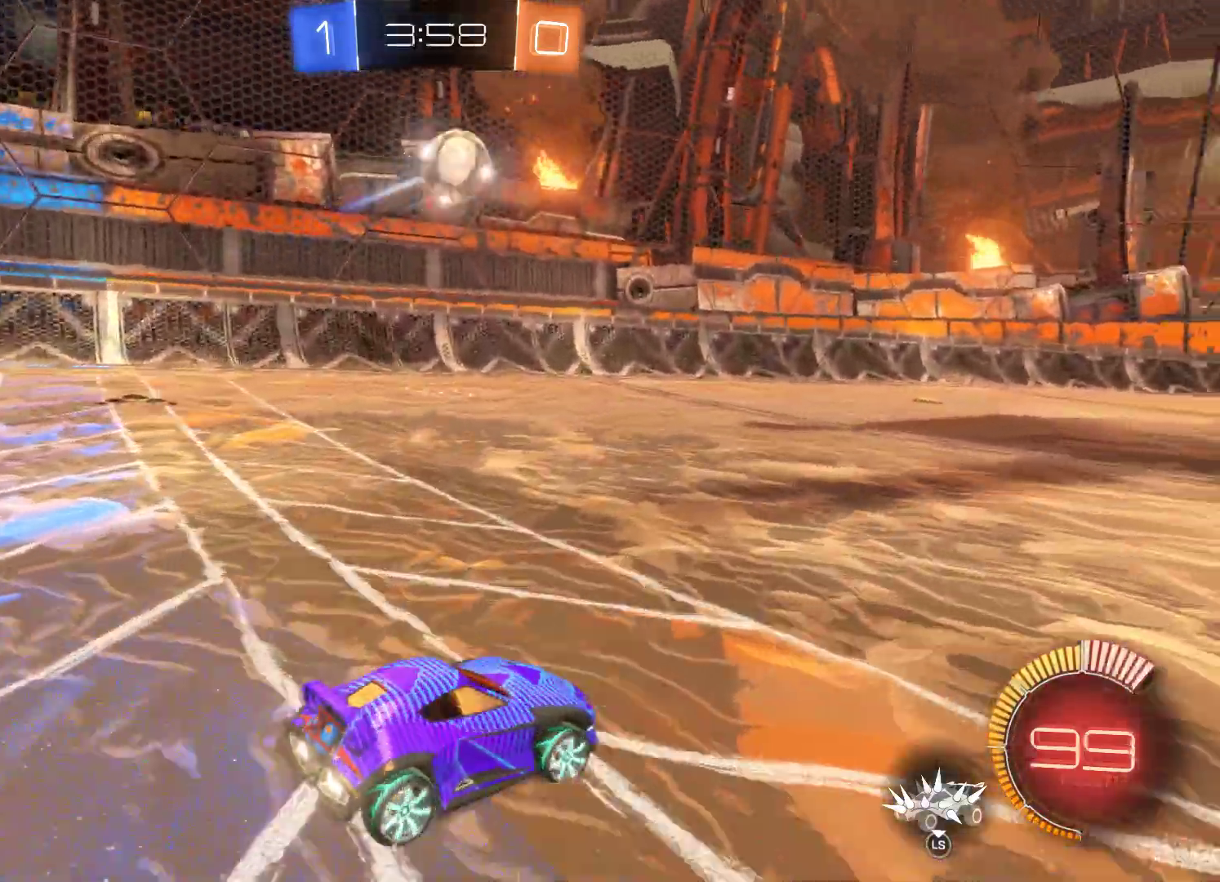
{"buttons": ["R2"], "left_stick": "center", "right_stick": "center", "events": [[100, "R2", "up"], [167, "left_stick", "right"], [400, "left_stick", "center"], [500, "R2", "down"]]}
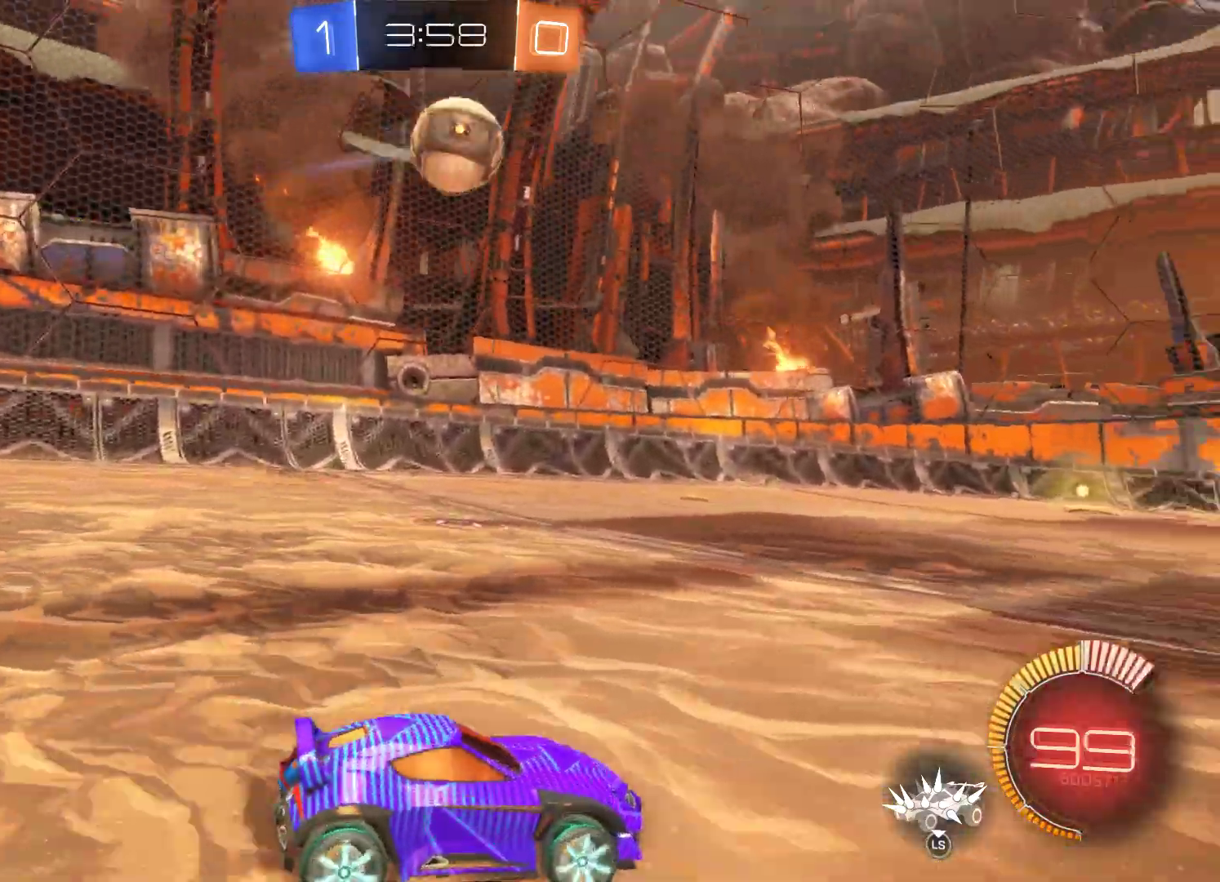
{"buttons": ["R2"], "left_stick": "center", "right_stick": "center", "events": []}
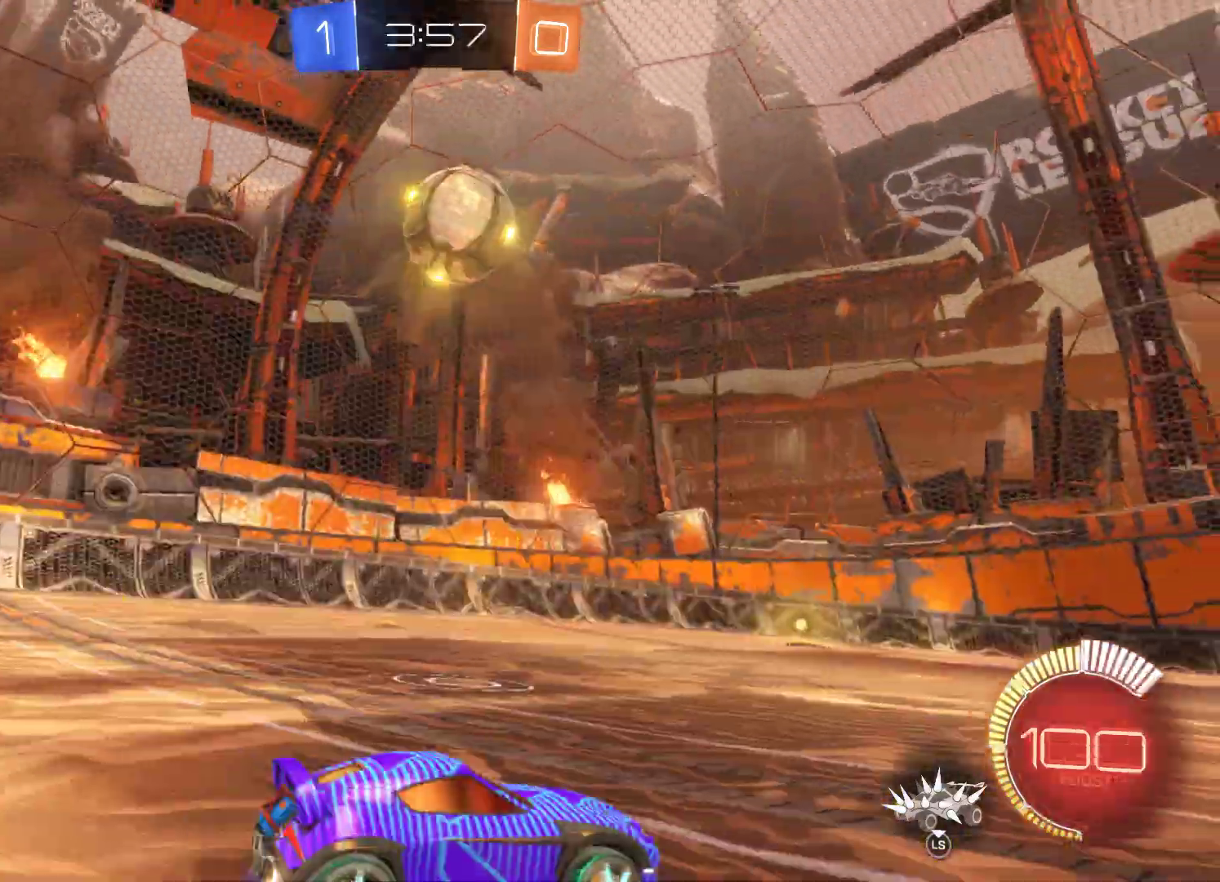
{"buttons": ["L2", "R2"], "left_stick": "center", "right_stick": "center", "events": [[300, "left_stick", "right"], [400, "left_stick", "center"], [467, "L2", "down"]]}
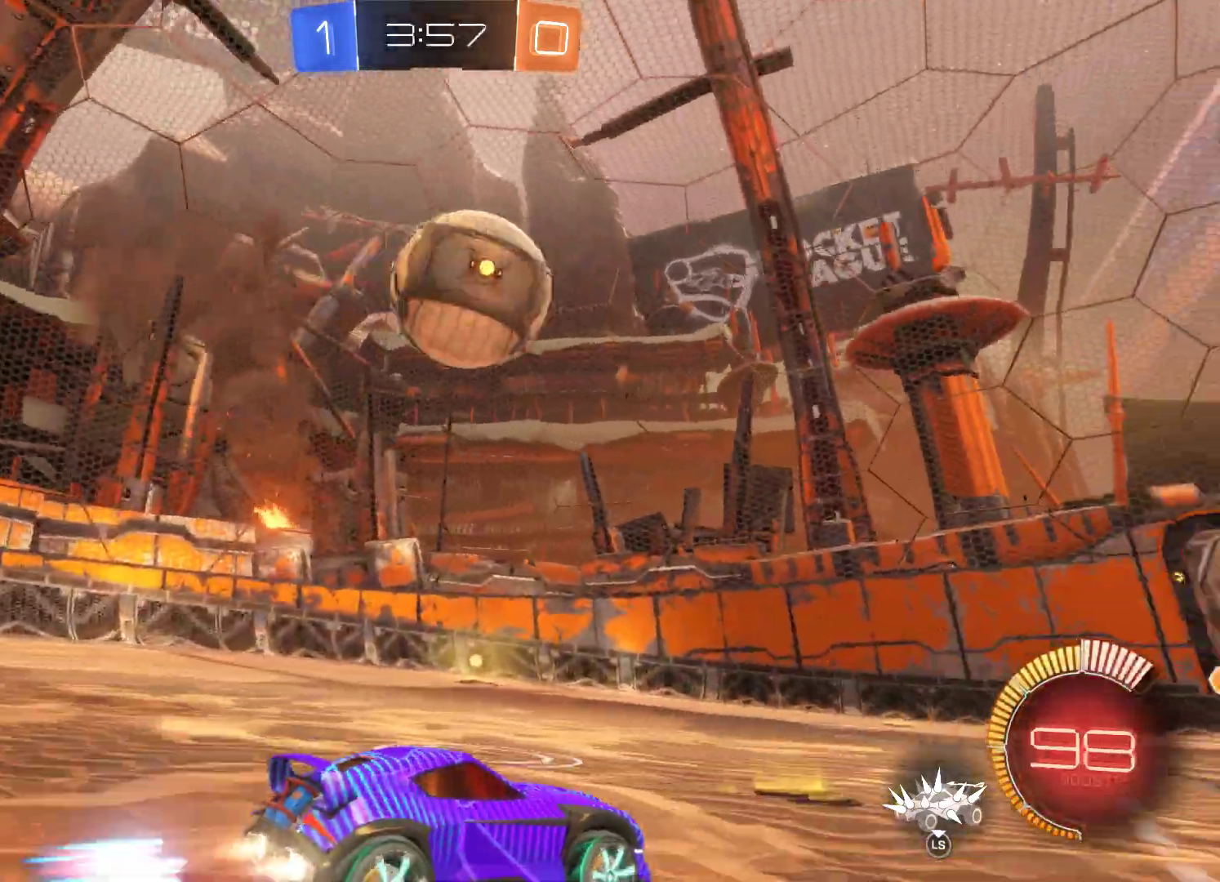
{"buttons": ["A", "L2", "R2", "L3"], "left_stick": "up", "right_stick": "center", "events": [[200, "L3", "down"], [500, "A", "down"], [500, "left_stick", "up"]]}
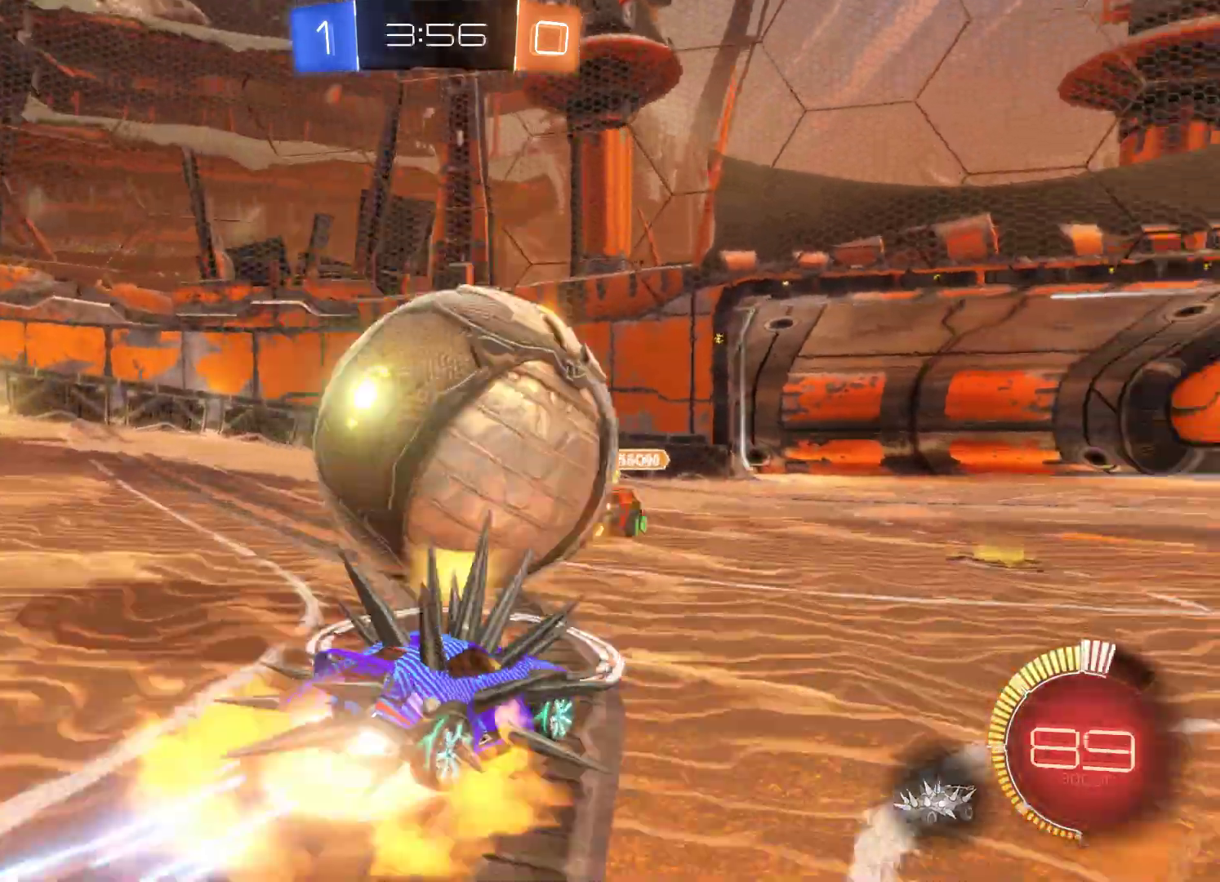
{"buttons": ["L2", "R2", "L3"], "left_stick": "down-right", "right_stick": "center", "events": [[167, "A", "up"], [167, "left_stick", "up-right"], [300, "left_stick", "right"], [400, "left_stick", "down-right"]]}
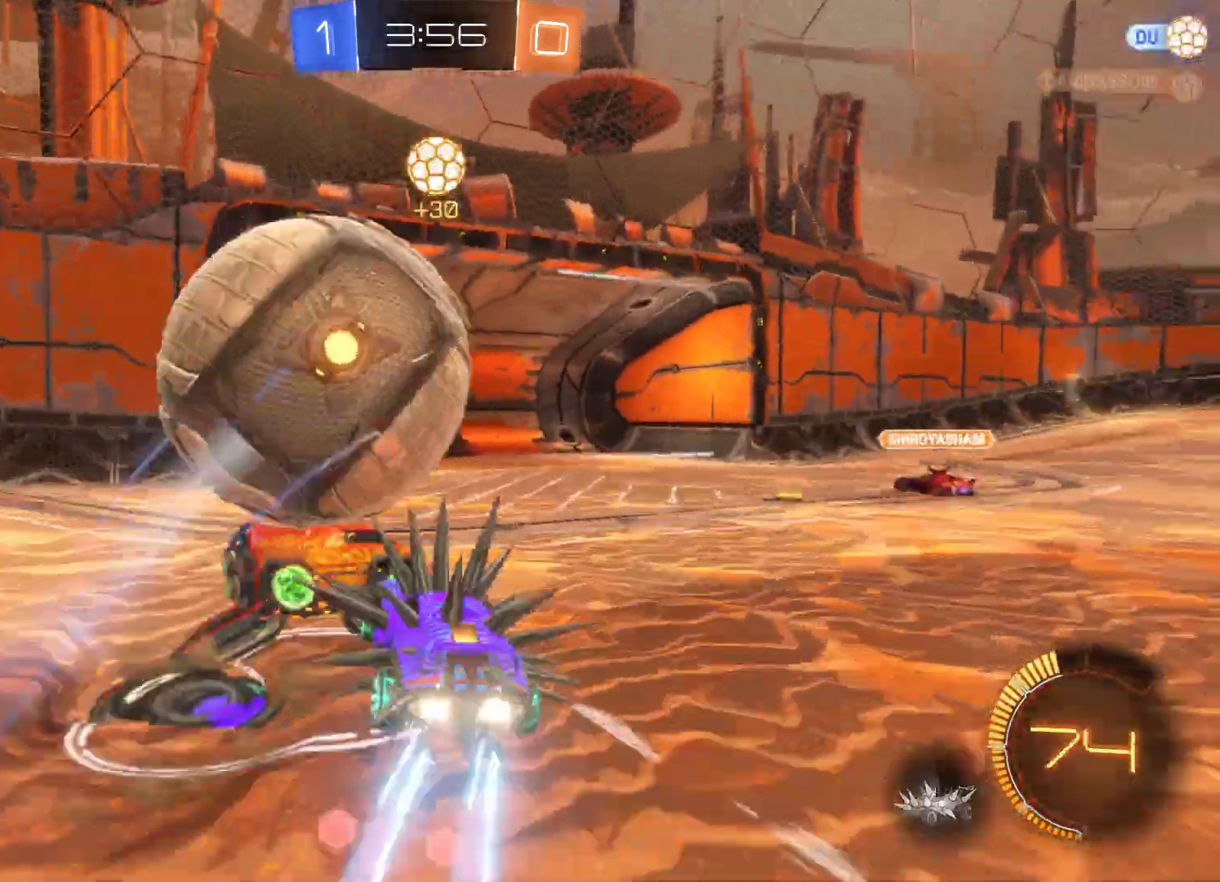
{"buttons": ["L2", "R2"], "left_stick": "up", "right_stick": "center", "events": [[67, "L3", "up"], [200, "left_stick", "down-left"], [300, "left_stick", "center"], [433, "left_stick", "up"]]}
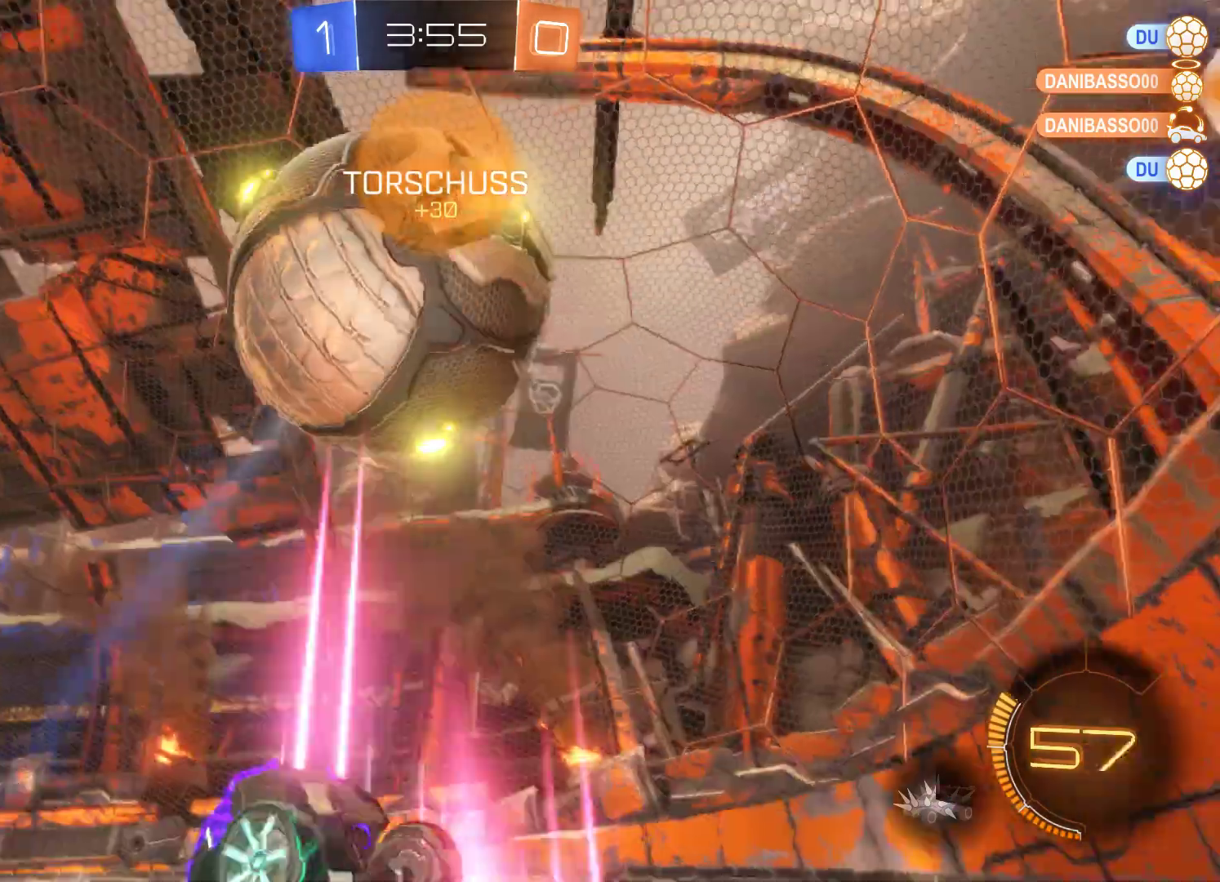
{"buttons": ["R2"], "left_stick": "up", "right_stick": "center", "events": [[267, "L2", "up"]]}
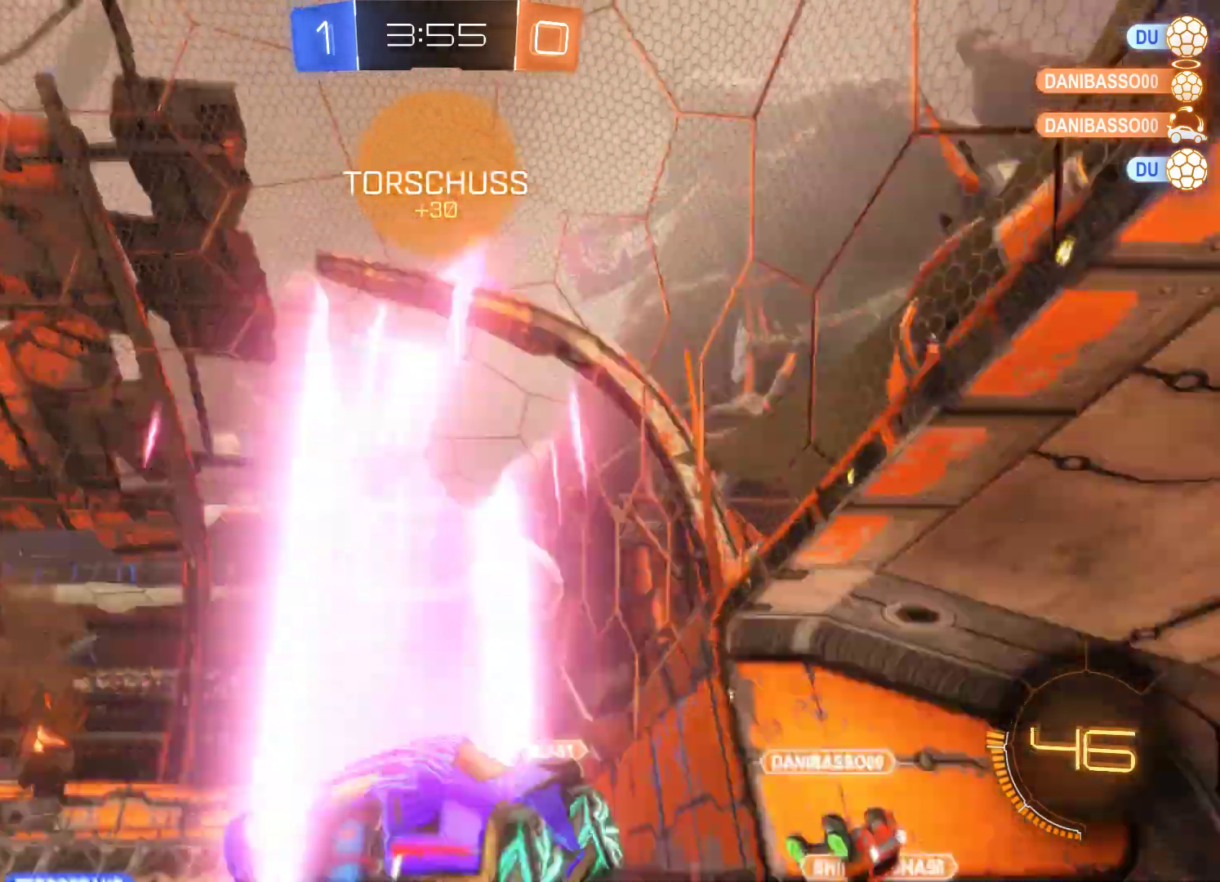
{"buttons": ["R2"], "left_stick": "right", "right_stick": "center", "events": [[133, "R2", "up"], [133, "left_stick", "up-right"], [233, "left_stick", "right"], [267, "R2", "down"]]}
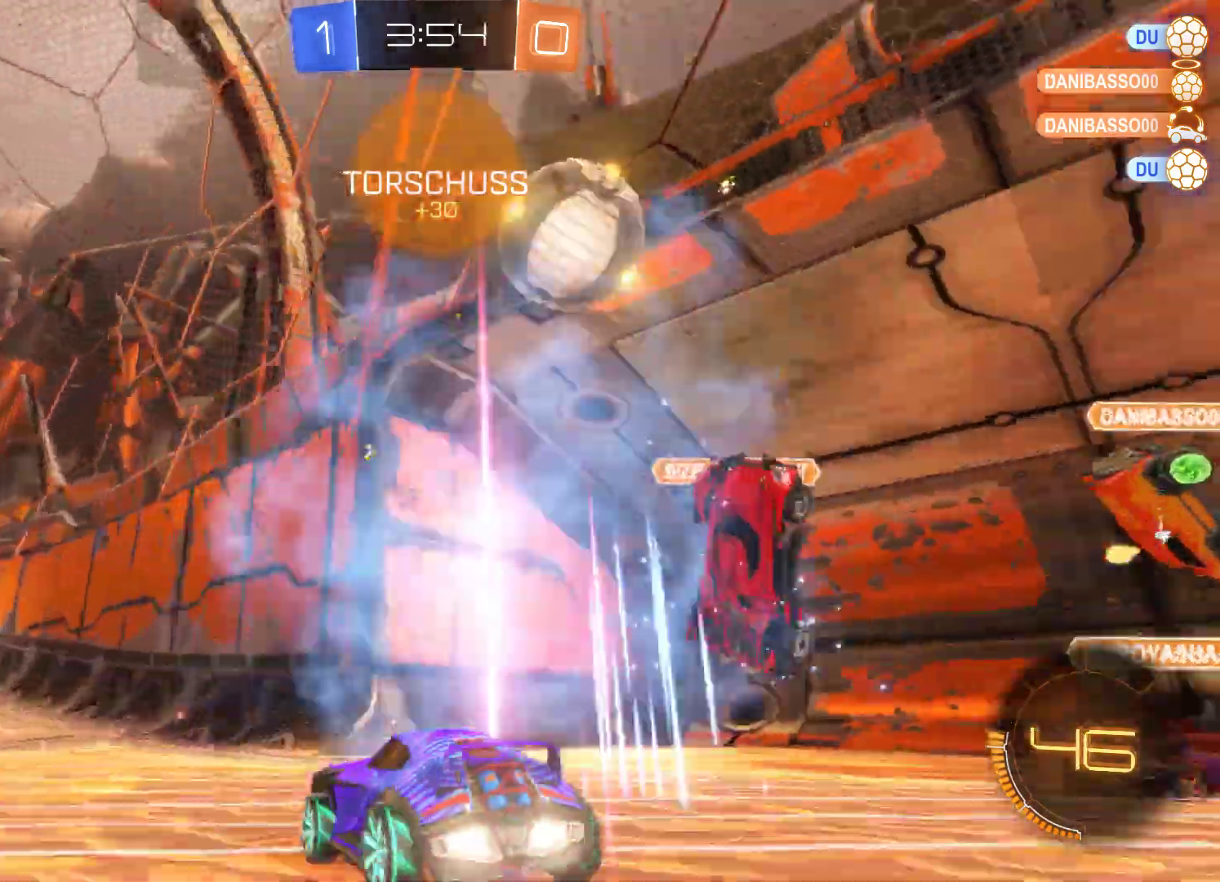
{"buttons": ["R1"], "left_stick": "center", "right_stick": "center", "events": [[267, "R2", "up"], [433, "R1", "down"], [467, "left_stick", "center"]]}
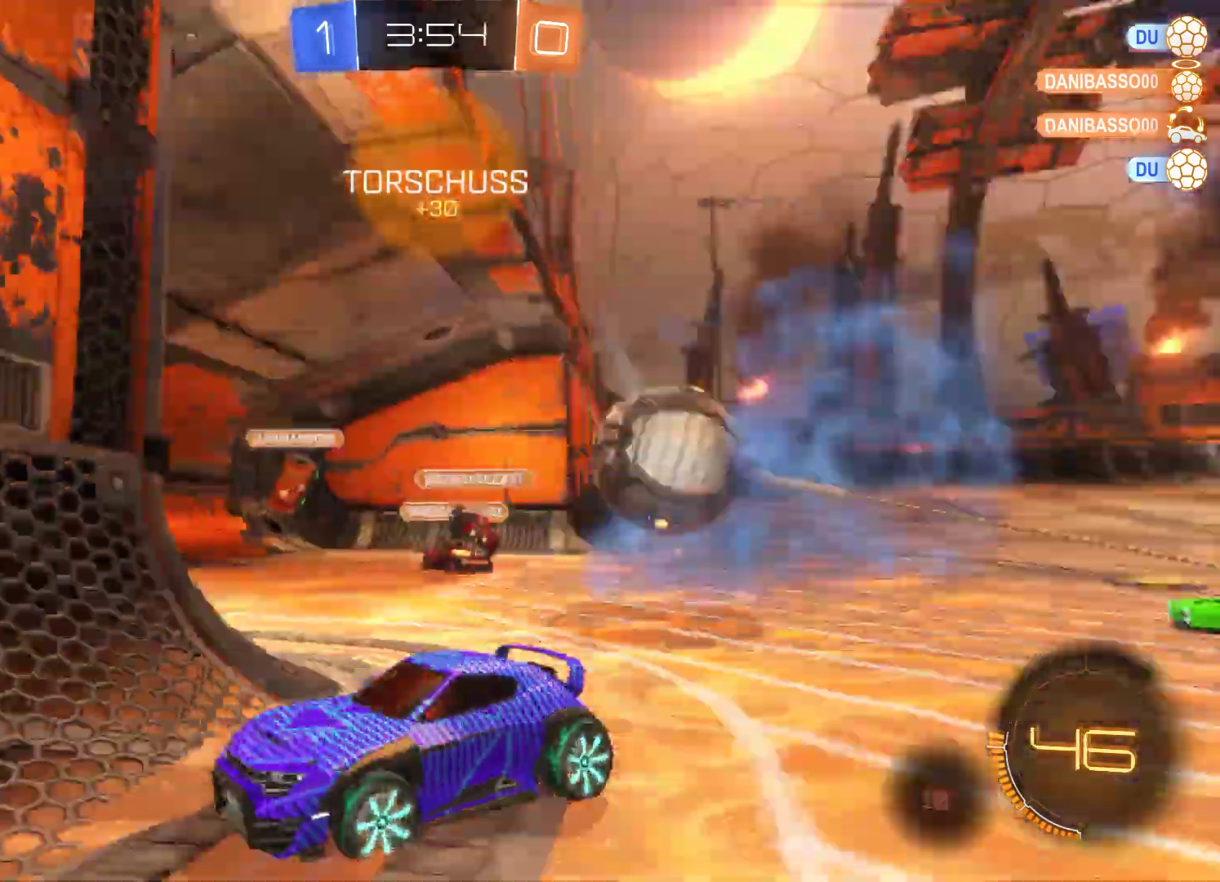
{"buttons": ["R2"], "left_stick": "center", "right_stick": "center", "events": [[233, "R1", "up"], [500, "R2", "down"]]}
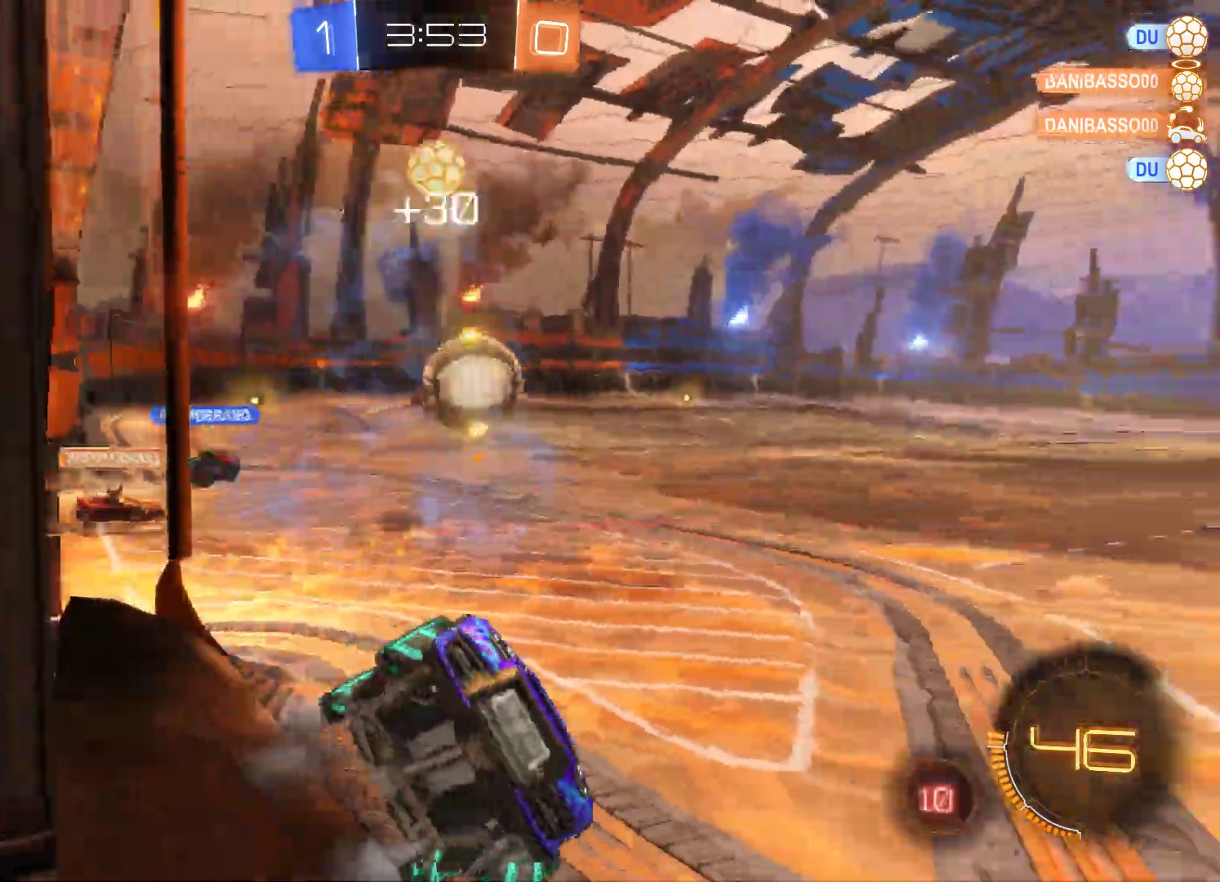
{"buttons": ["R2"], "left_stick": "center", "right_stick": "center", "events": []}
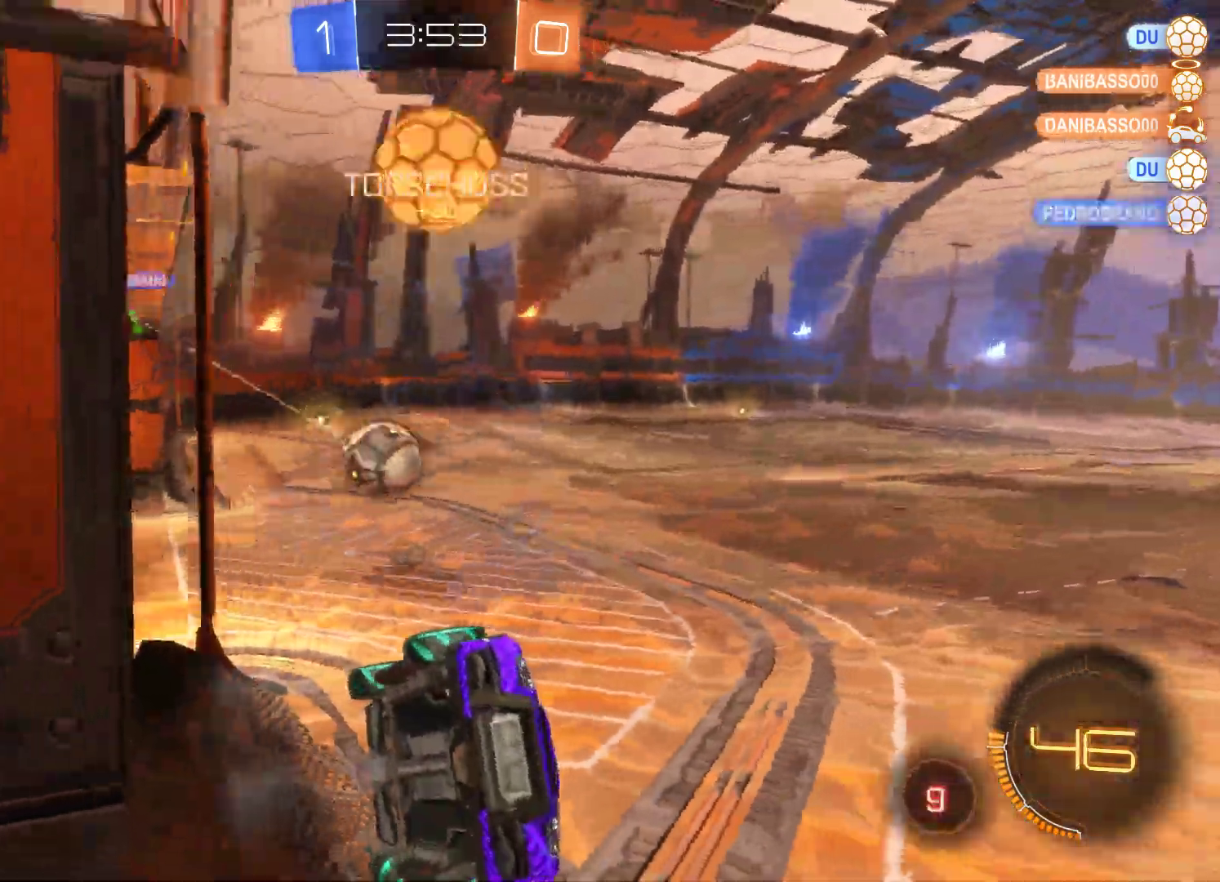
{"buttons": ["R2"], "left_stick": "center", "right_stick": "center", "events": []}
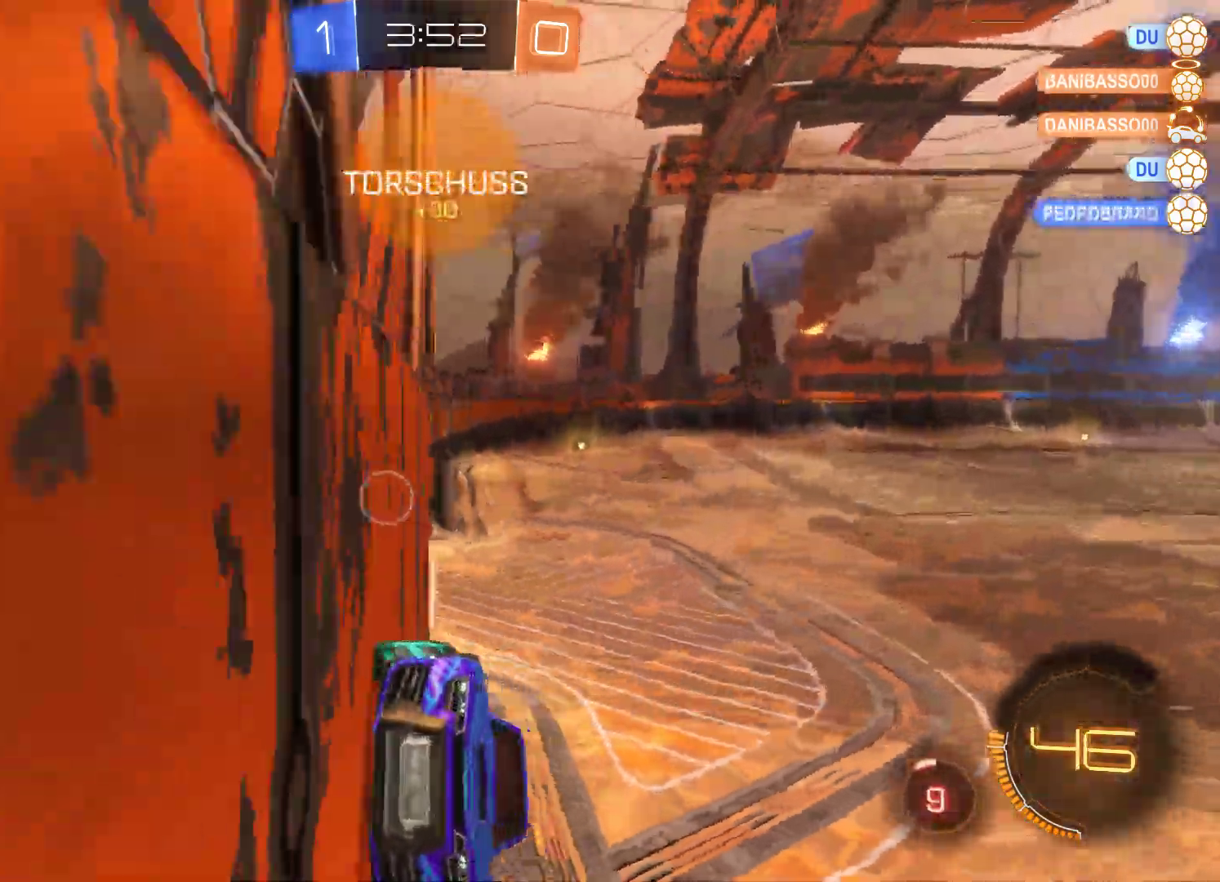
{"buttons": ["R2"], "left_stick": "left", "right_stick": "center", "events": [[167, "left_stick", "left"]]}
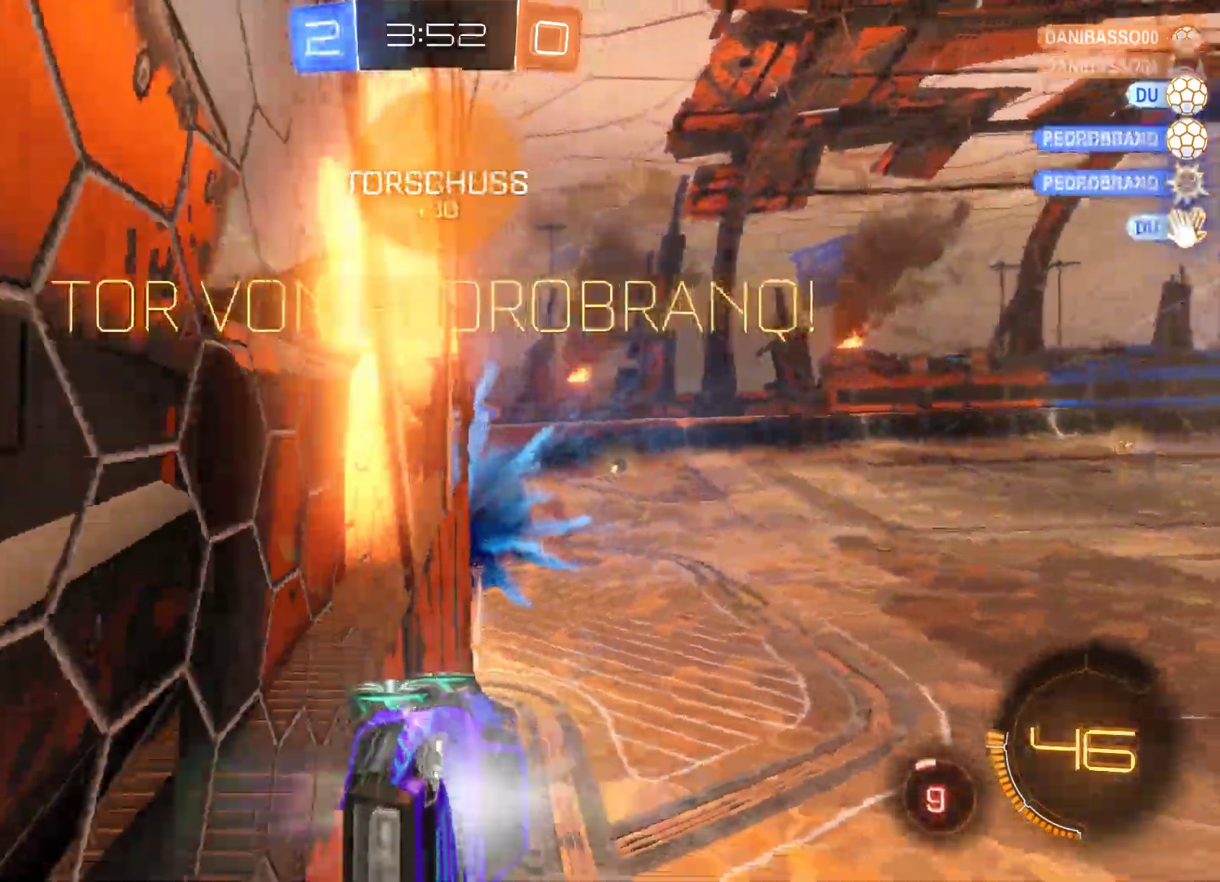
{"buttons": ["R2"], "left_stick": "left", "right_stick": "center", "events": []}
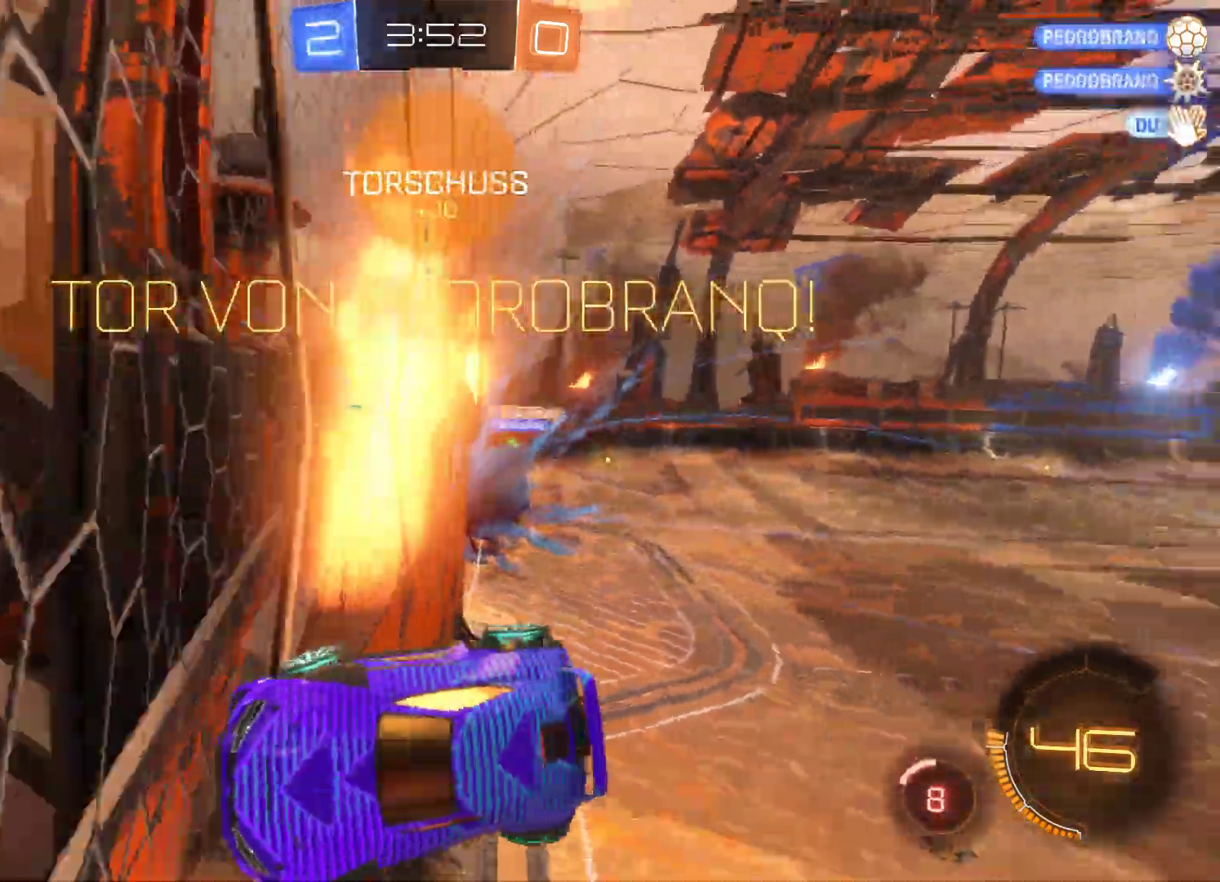
{"buttons": ["R2"], "left_stick": "left", "right_stick": "center", "events": [[167, "A", "down"], [500, "A", "up"]]}
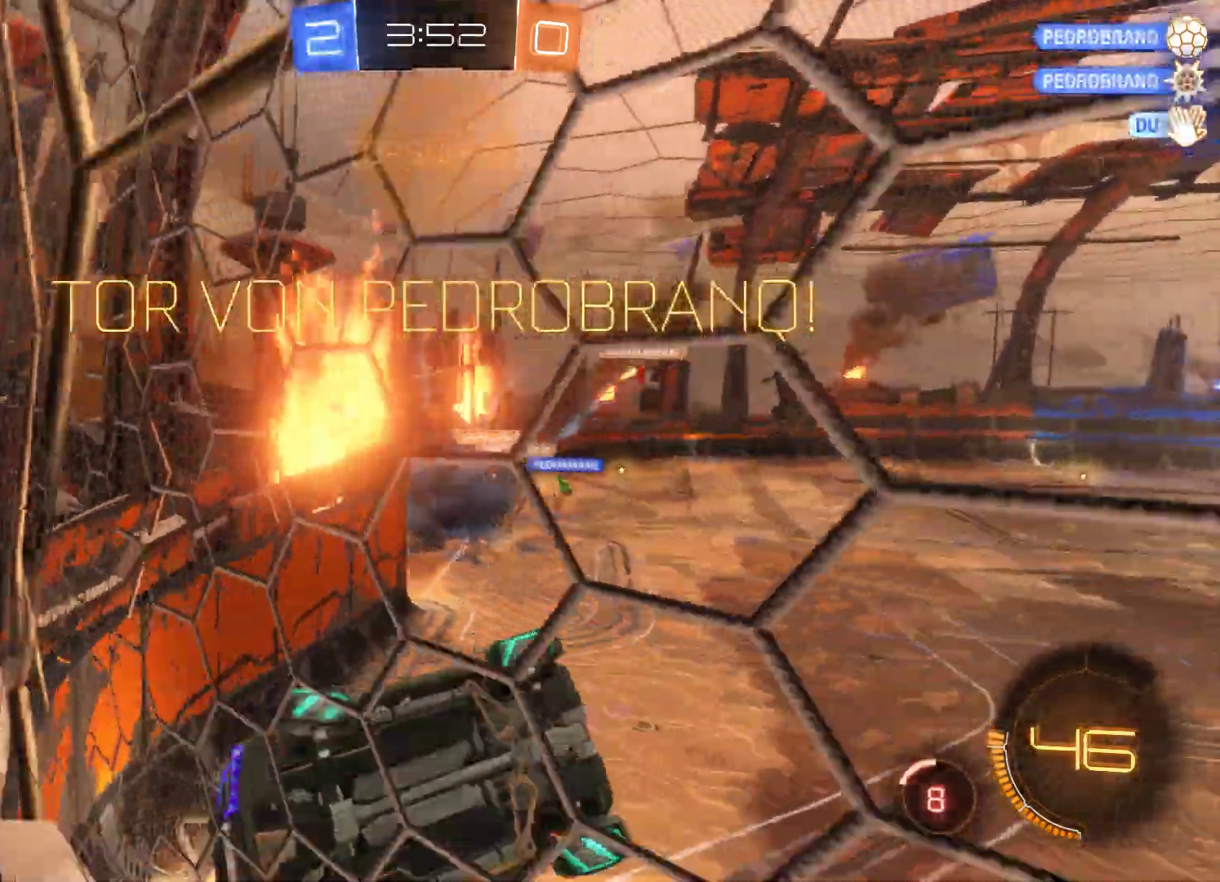
{"buttons": ["R2"], "left_stick": "left", "right_stick": "center", "events": []}
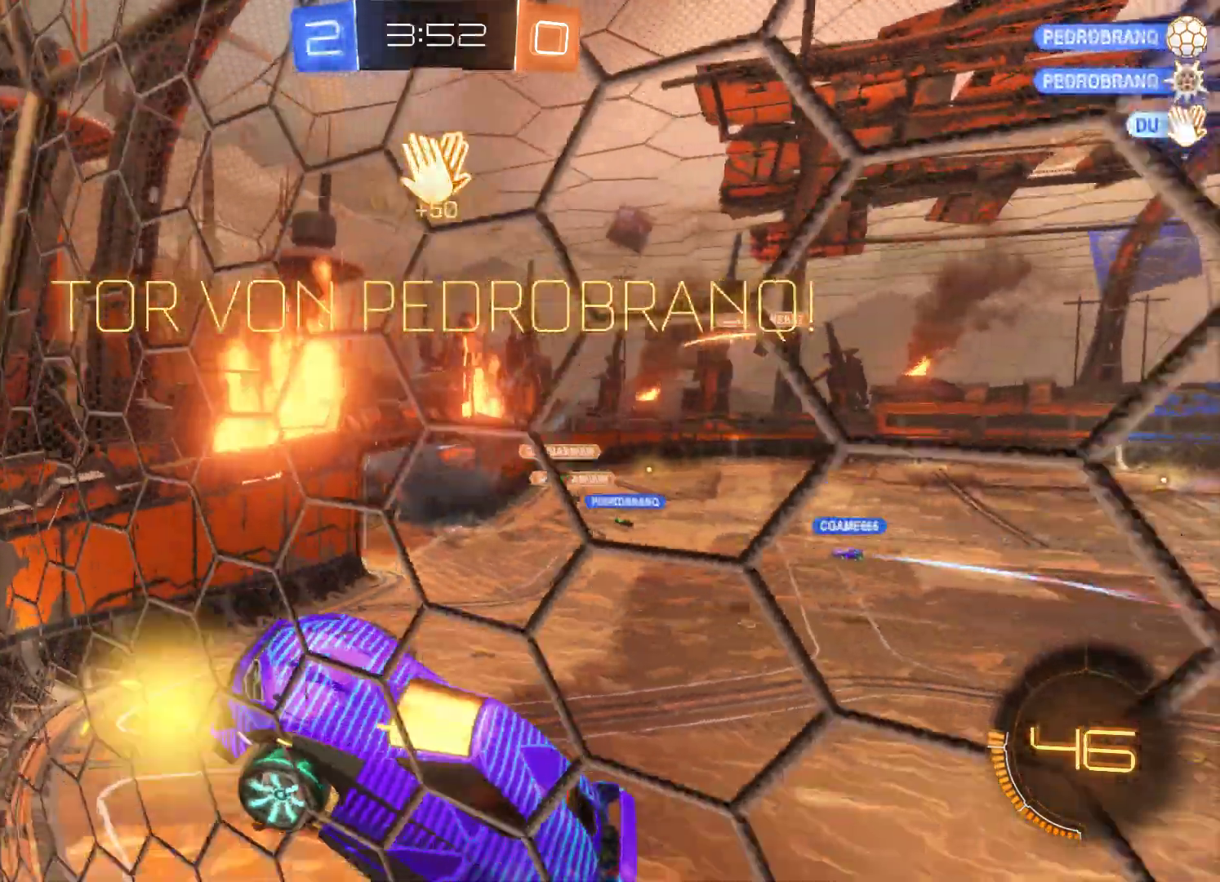
{"buttons": [], "left_stick": "center", "right_stick": "center", "events": [[33, "R2", "up"], [67, "left_stick", "center"]]}